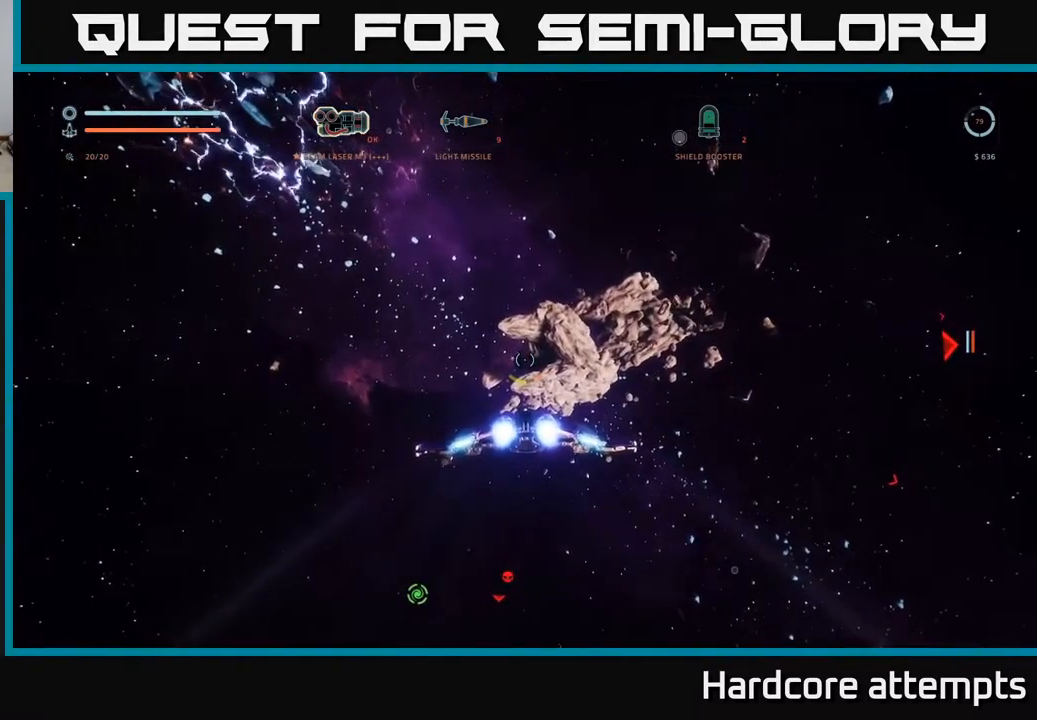
Gameplay with a controller (Xbox layout); each line is a JSON object with the inputs held at the frame after it. "events" lists button and stick changes between this image and that frame as [ms after this image, input, new state], when the widget could be followed in between.
{"buttons": ["L1"], "left_stick": "up", "right_stick": "center", "events": []}
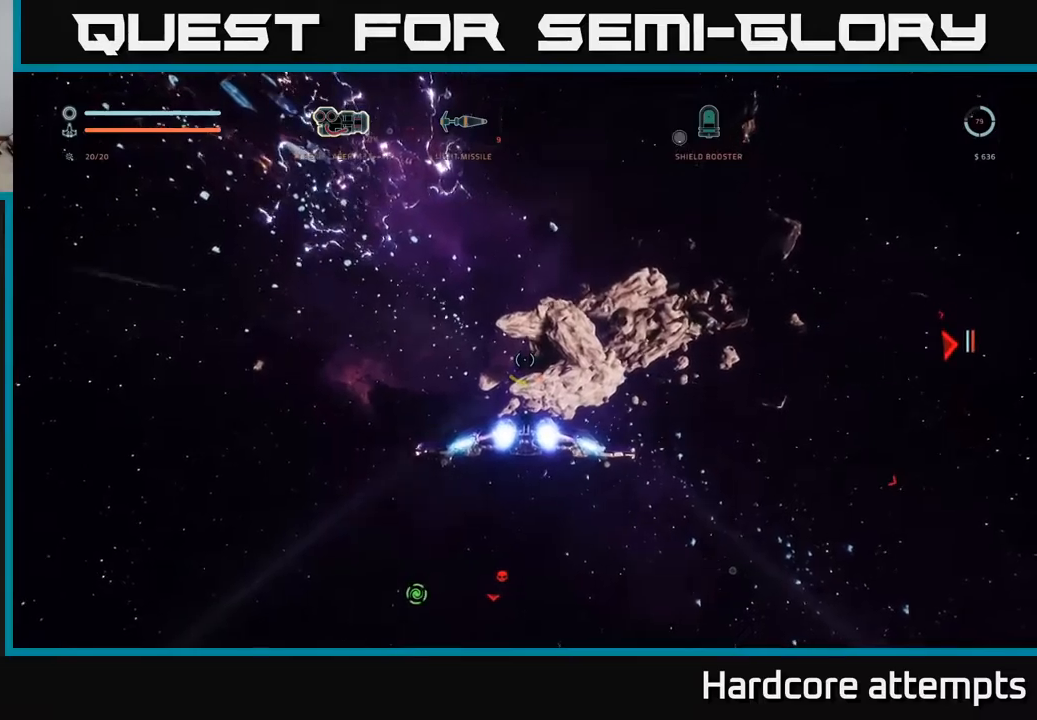
{"buttons": ["L1"], "left_stick": "up", "right_stick": "center", "events": []}
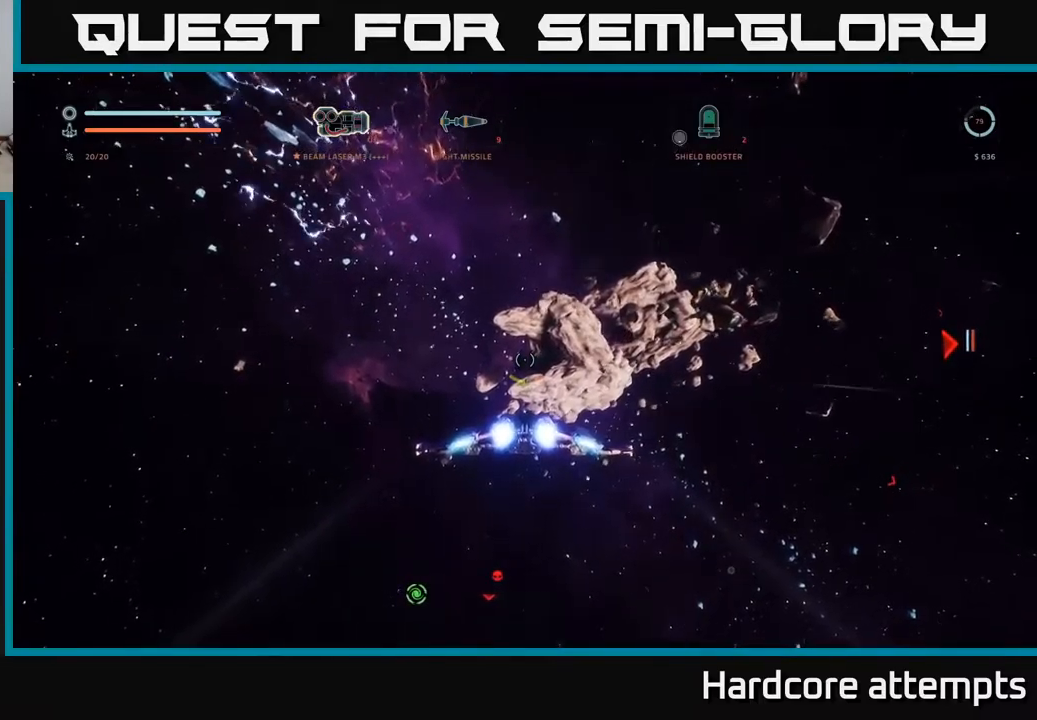
{"buttons": ["L1"], "left_stick": "up", "right_stick": "center", "events": []}
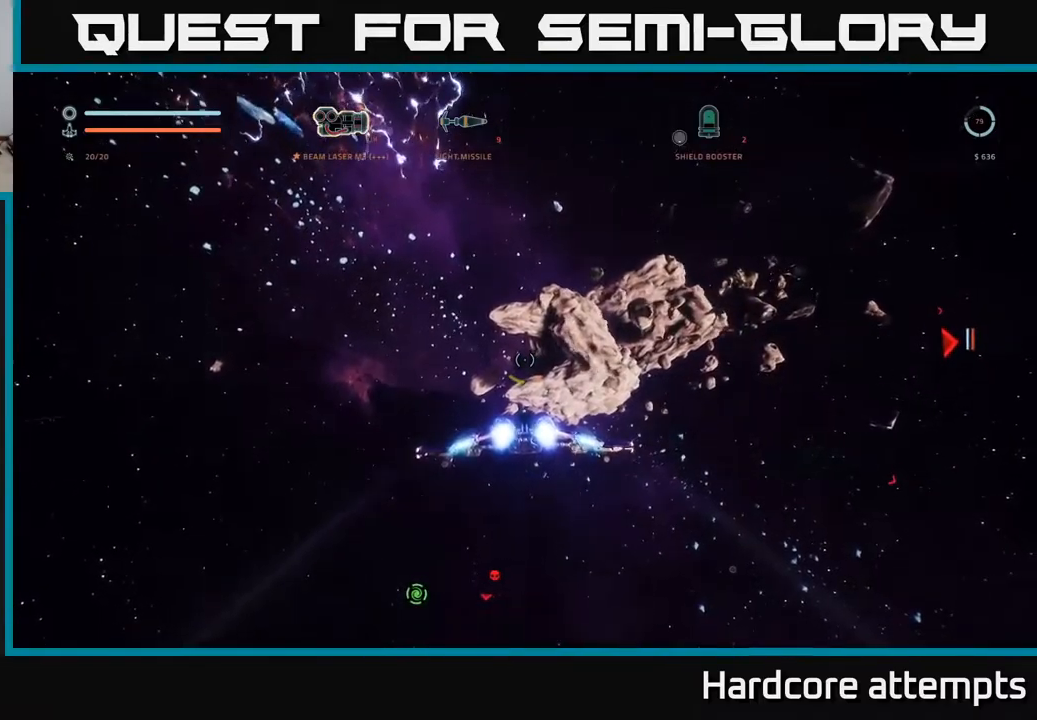
{"buttons": ["L1"], "left_stick": "up", "right_stick": "center", "events": []}
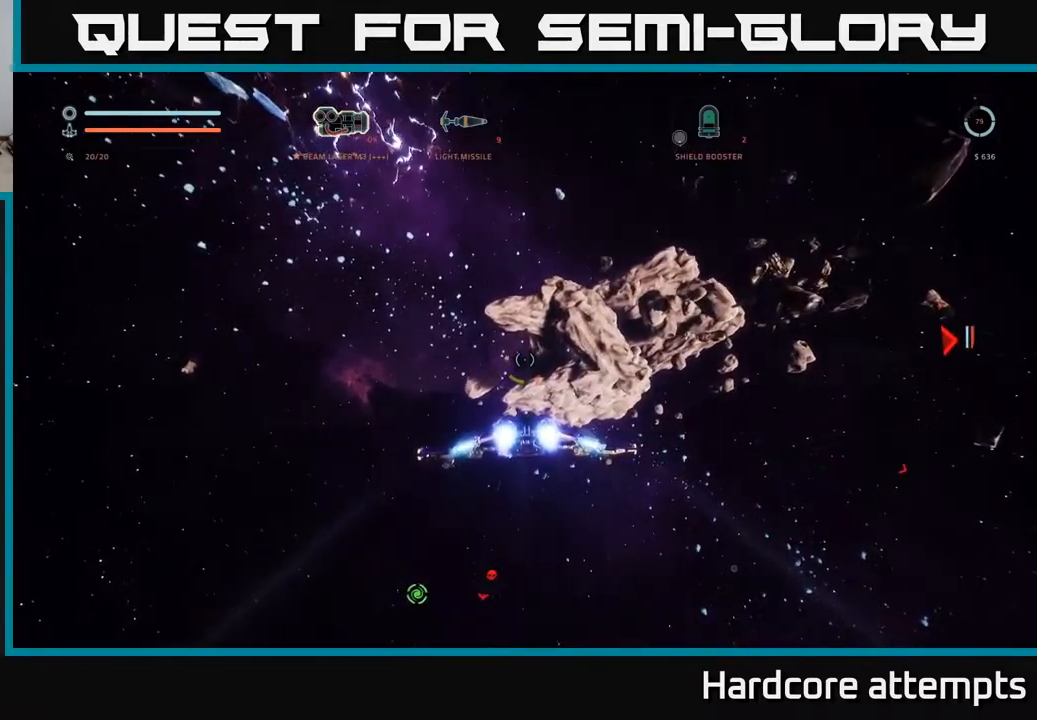
{"buttons": ["L1"], "left_stick": "up", "right_stick": "center", "events": [[183, "right_stick", "down-left"], [350, "right_stick", "center"]]}
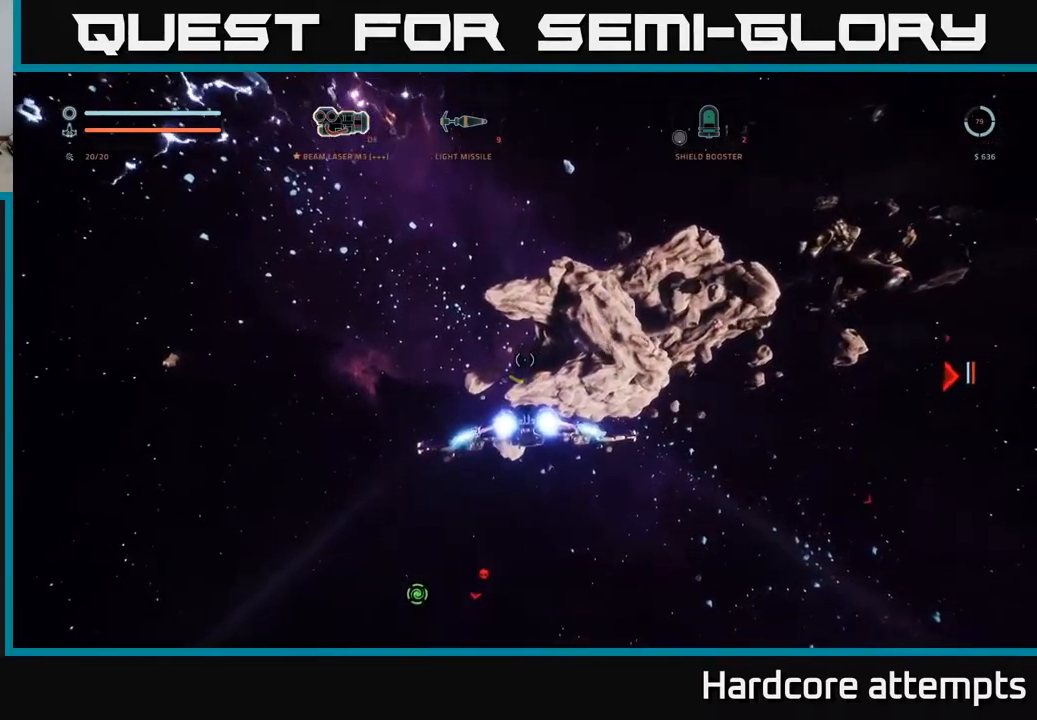
{"buttons": ["L1"], "left_stick": "up", "right_stick": "center", "events": []}
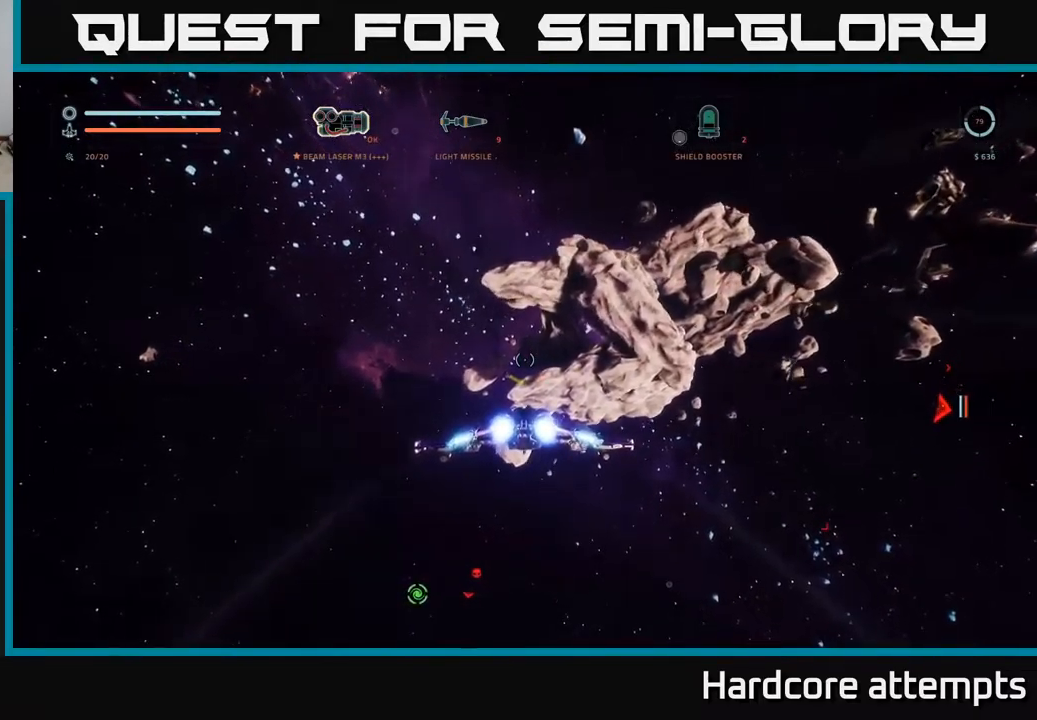
{"buttons": ["L1"], "left_stick": "up", "right_stick": "center", "events": []}
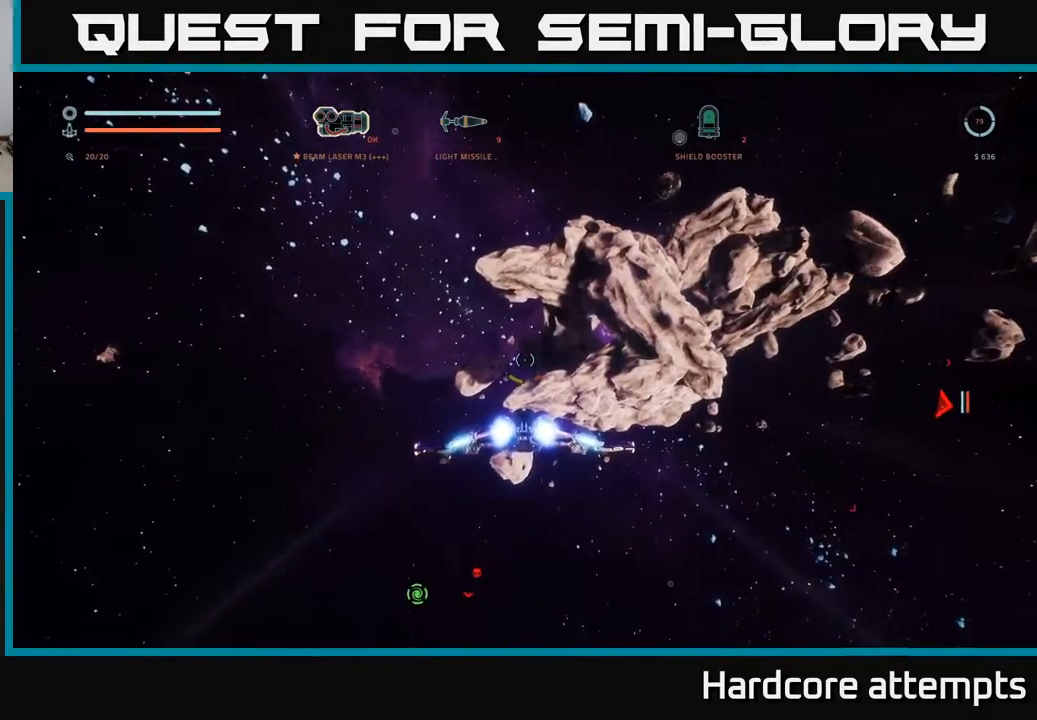
{"buttons": ["L1"], "left_stick": "up", "right_stick": "center", "events": [[66, "right_stick", "down-left"], [250, "right_stick", "center"]]}
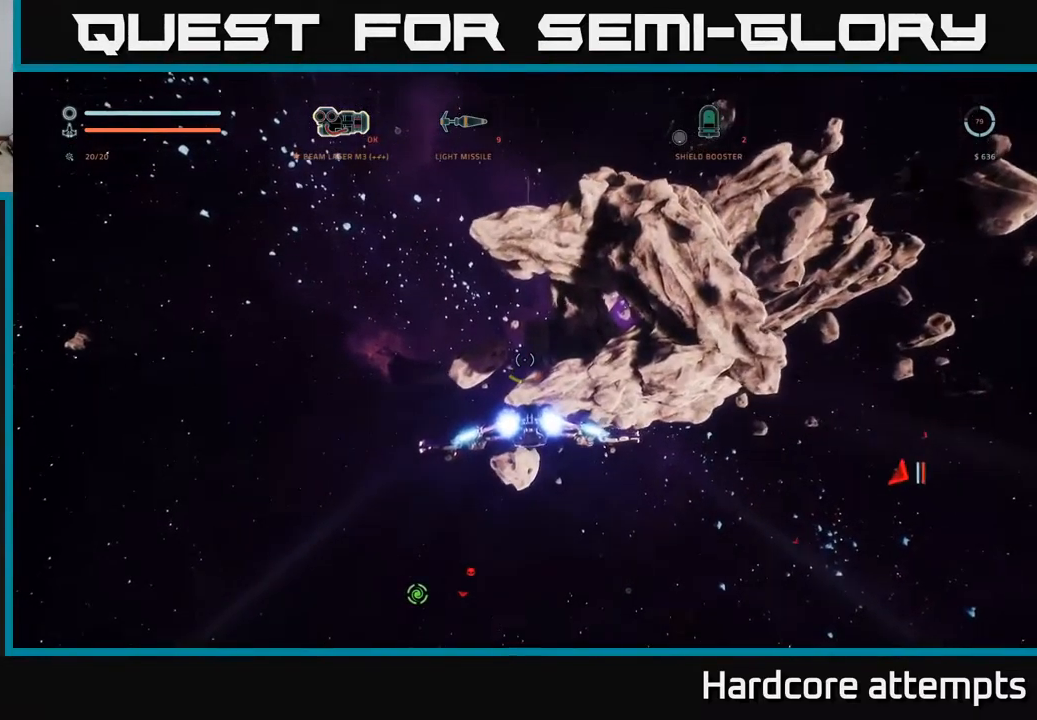
{"buttons": ["L1"], "left_stick": "up", "right_stick": "center", "events": []}
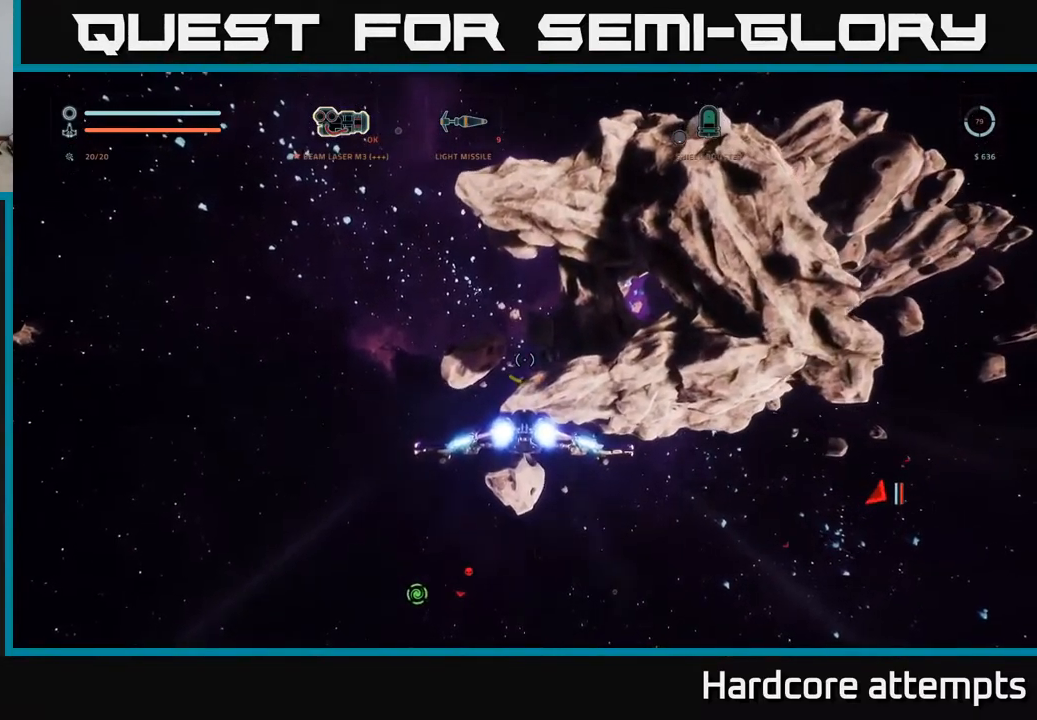
{"buttons": ["L1"], "left_stick": "up", "right_stick": "center", "events": []}
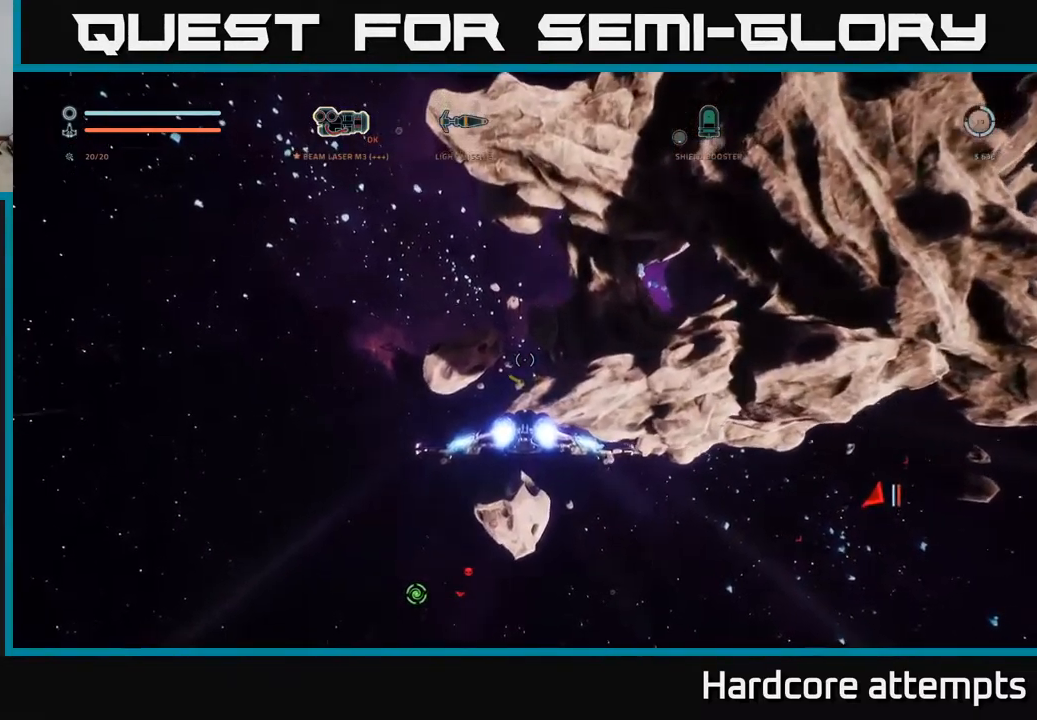
{"buttons": ["A"], "left_stick": "up-right", "right_stick": "right", "events": [[66, "right_stick", "up-right"], [316, "right_stick", "center"], [333, "L1", "up"], [433, "right_stick", "right"], [466, "A", "down"], [499, "left_stick", "up-right"]]}
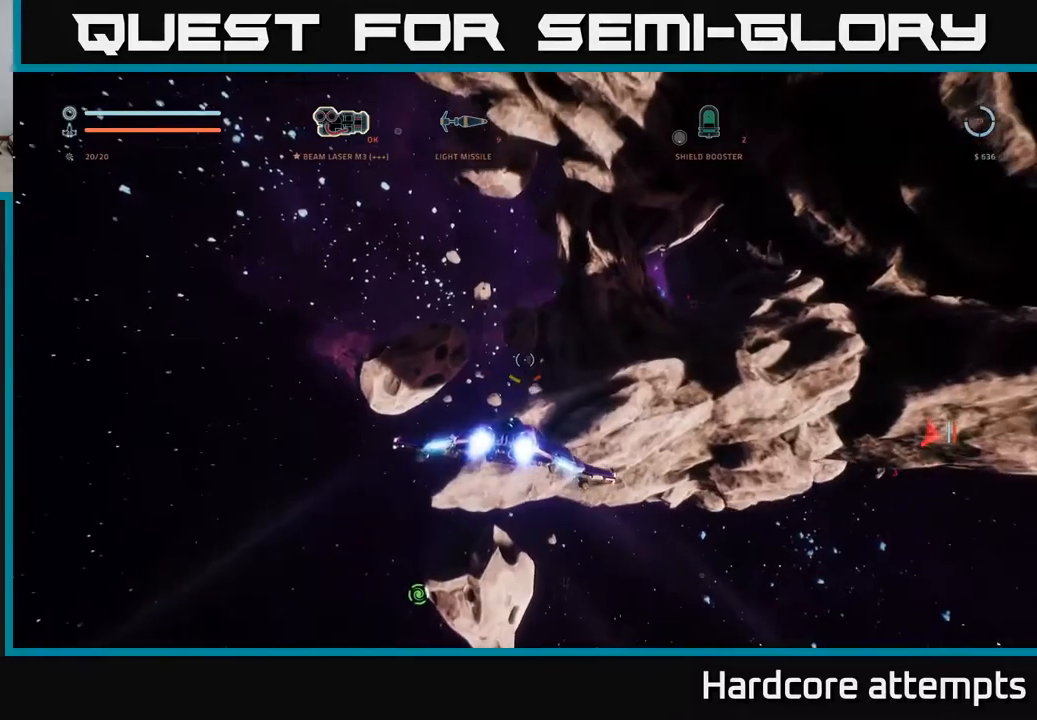
{"buttons": ["A", "L3"], "left_stick": "right", "right_stick": "right", "events": [[233, "R1", "down"], [267, "right_stick", "center"], [350, "R1", "up"], [350, "left_stick", "right"], [483, "right_stick", "right"], [500, "L3", "down"]]}
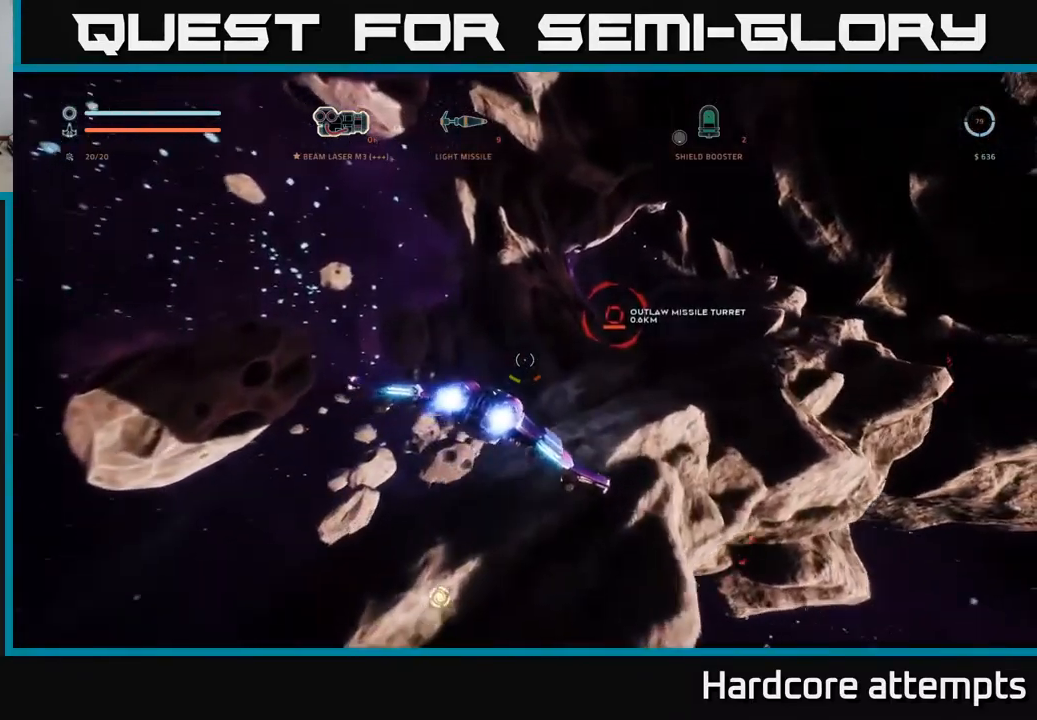
{"buttons": ["R2"], "left_stick": "up-right", "right_stick": "center", "events": [[150, "R2", "down"], [217, "L3", "up"], [250, "A", "up"], [250, "right_stick", "center"], [450, "left_stick", "up-right"]]}
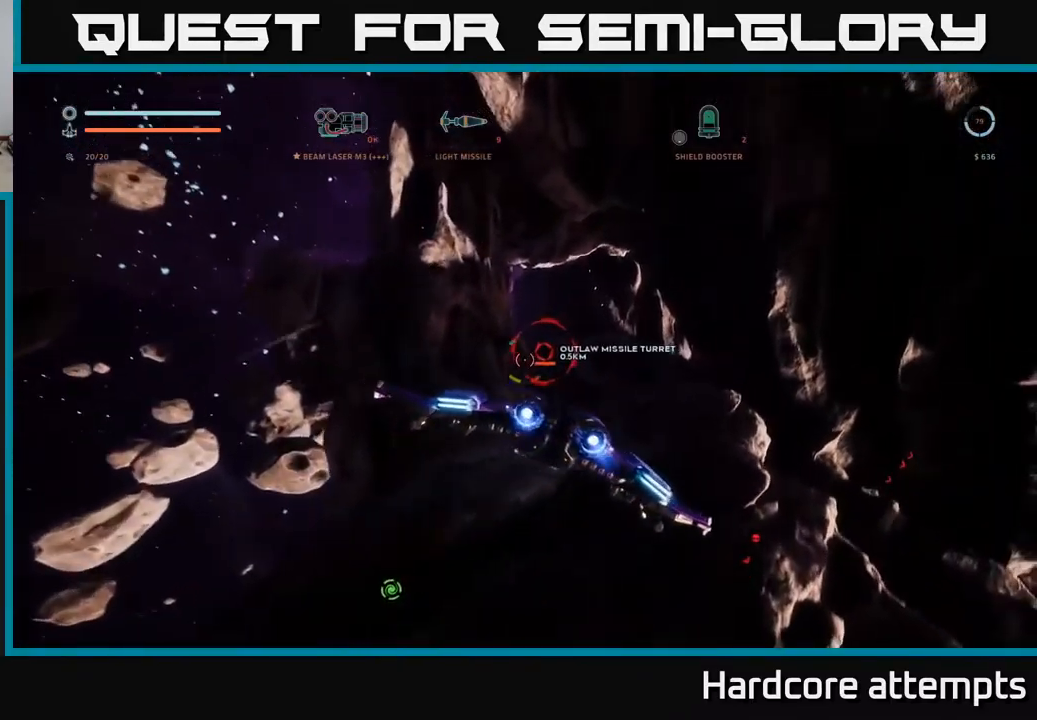
{"buttons": ["R2"], "left_stick": "center", "right_stick": "center", "events": [[83, "X", "down"], [83, "right_stick", "left"], [100, "left_stick", "up-left"], [150, "left_stick", "left"], [233, "right_stick", "center"], [250, "X", "up"], [283, "left_stick", "center"]]}
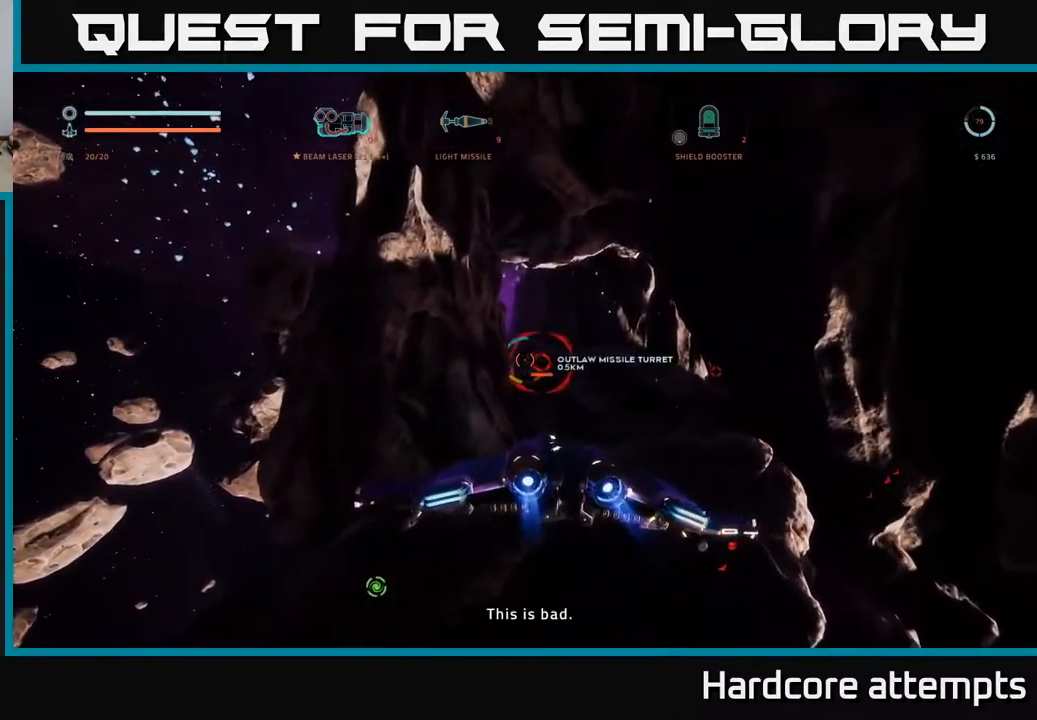
{"buttons": ["R2"], "left_stick": "center", "right_stick": "left", "events": [[33, "right_stick", "right"], [217, "right_stick", "center"], [500, "right_stick", "left"]]}
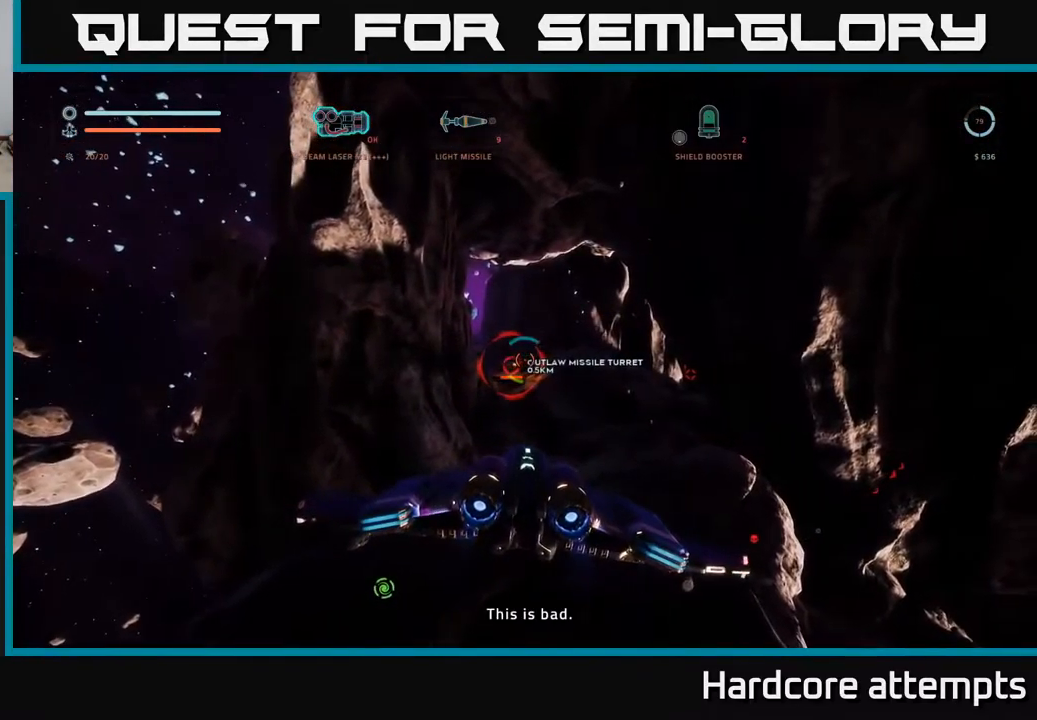
{"buttons": ["R2"], "left_stick": "center", "right_stick": "center", "events": [[150, "right_stick", "center"]]}
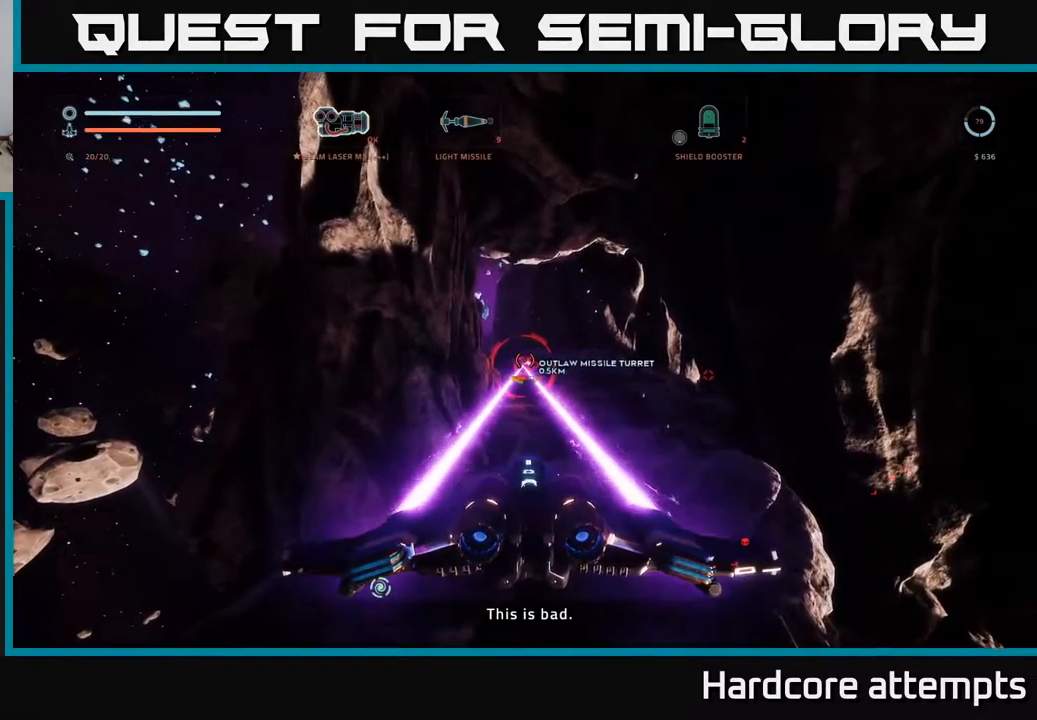
{"buttons": ["R2"], "left_stick": "center", "right_stick": "center", "events": []}
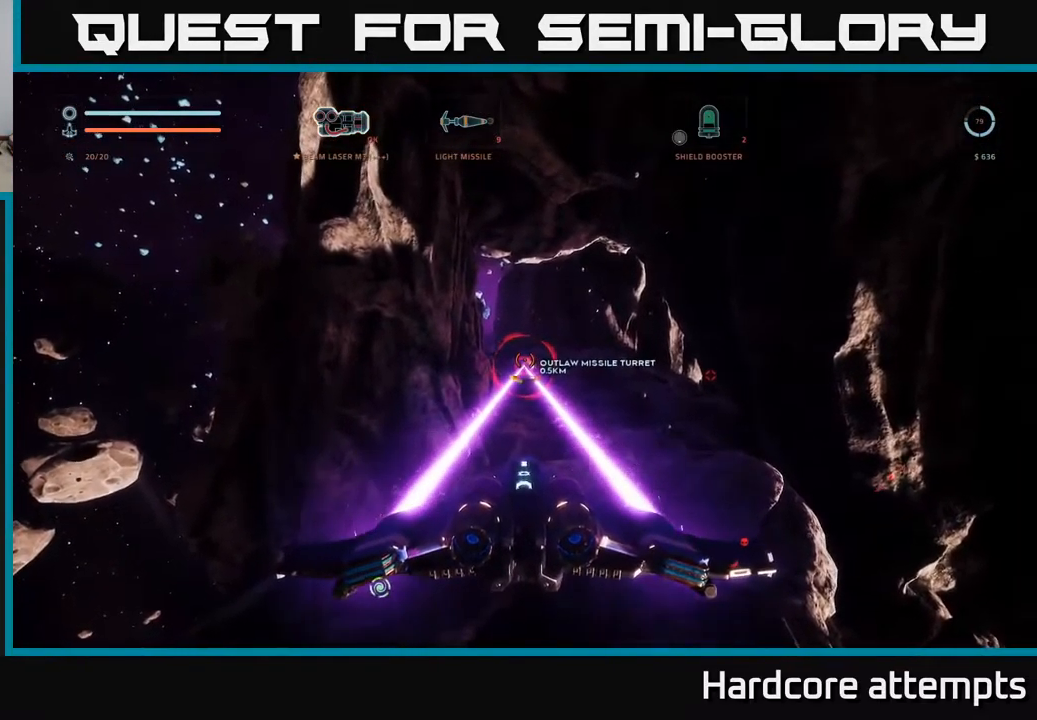
{"buttons": ["A", "R2"], "left_stick": "up-right", "right_stick": "center", "events": [[233, "A", "down"], [283, "left_stick", "up-right"]]}
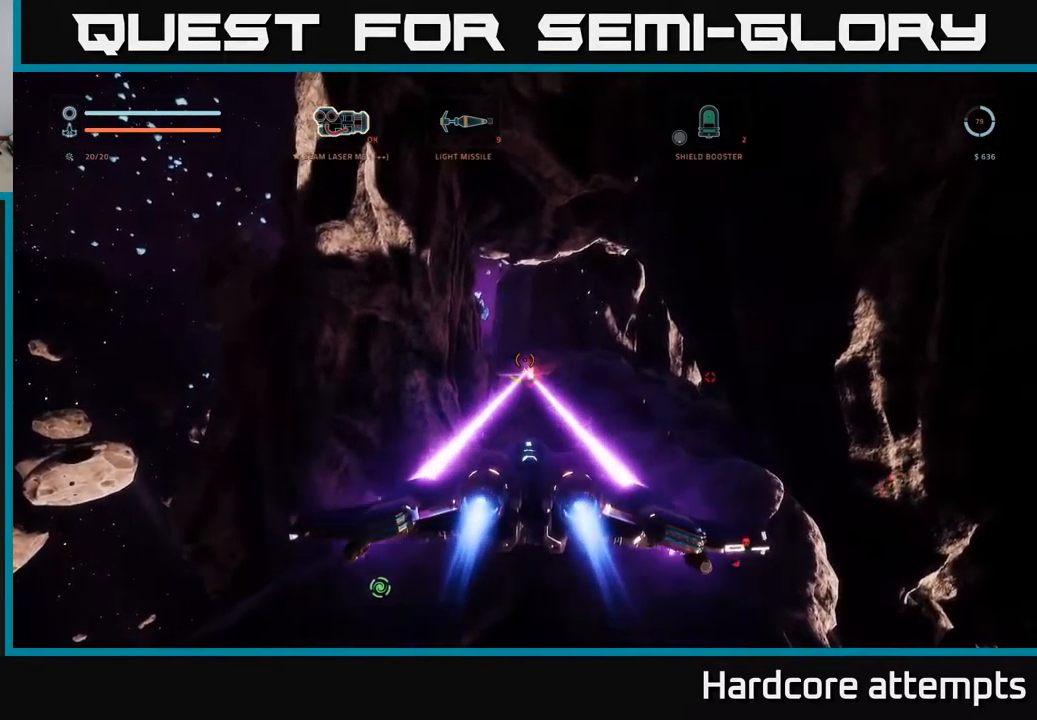
{"buttons": ["X", "L1"], "left_stick": "up", "right_stick": "center", "events": [[150, "R2", "up"], [250, "L1", "down"], [283, "A", "up"], [300, "left_stick", "up"], [400, "X", "down"]]}
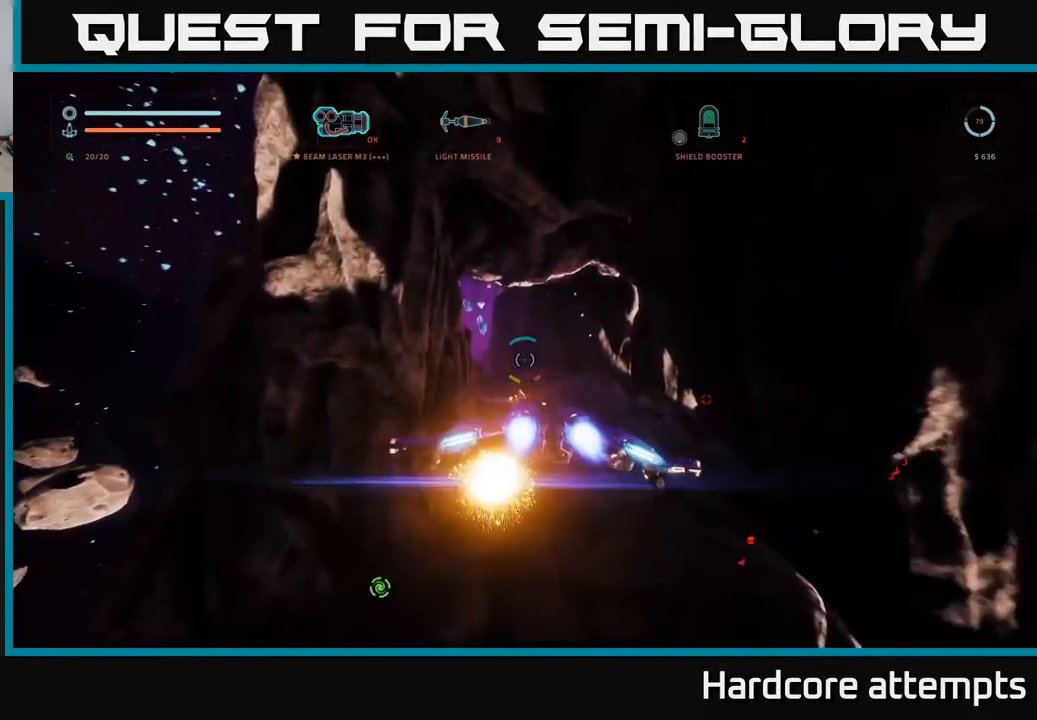
{"buttons": [], "left_stick": "up-left", "right_stick": "right", "events": [[33, "L1", "up"], [67, "right_stick", "right"], [117, "left_stick", "up-left"], [200, "X", "up"], [417, "X", "down"], [483, "X", "up"]]}
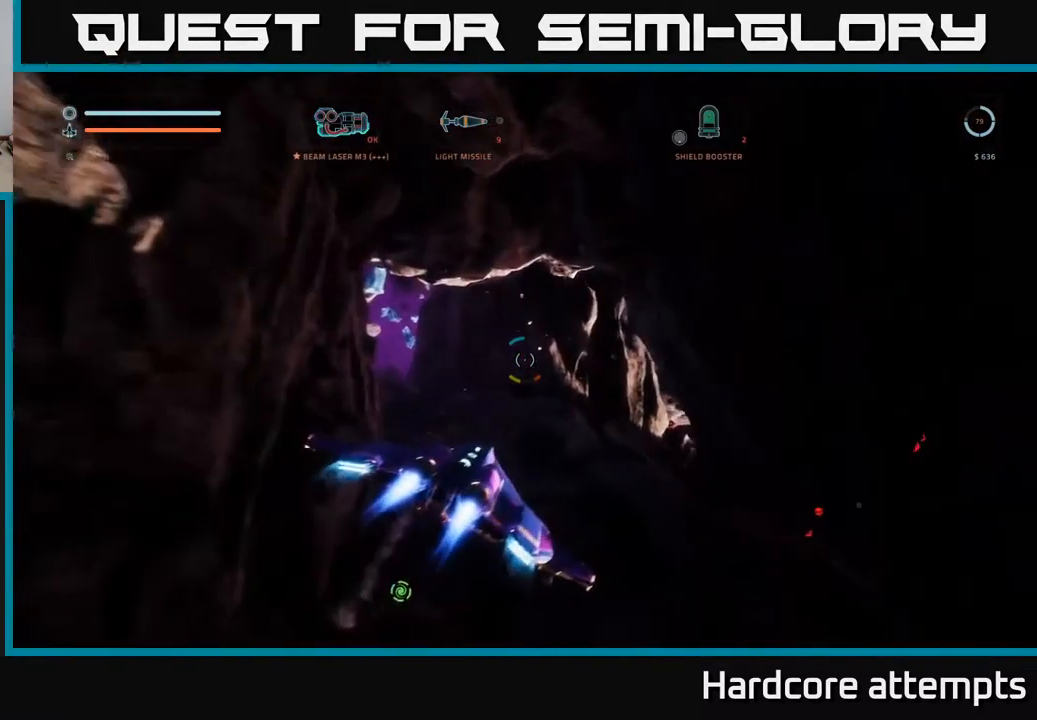
{"buttons": [], "left_stick": "up", "right_stick": "left", "events": [[67, "right_stick", "down-right"], [117, "left_stick", "right"], [217, "right_stick", "center"], [350, "left_stick", "up"], [400, "right_stick", "left"]]}
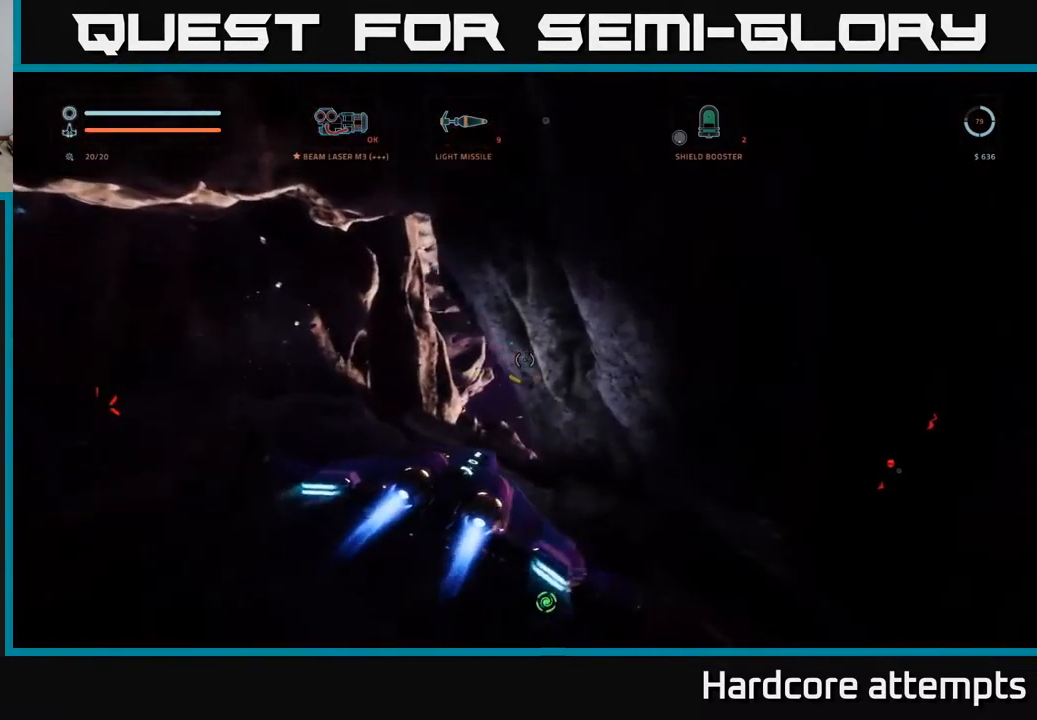
{"buttons": ["R2"], "left_stick": "up-right", "right_stick": "down-left", "events": [[84, "R1", "down"], [117, "right_stick", "center"], [167, "left_stick", "up-right"], [200, "R1", "up"], [267, "right_stick", "down-left"], [284, "left_stick", "up"], [334, "R2", "down"], [384, "left_stick", "up-right"]]}
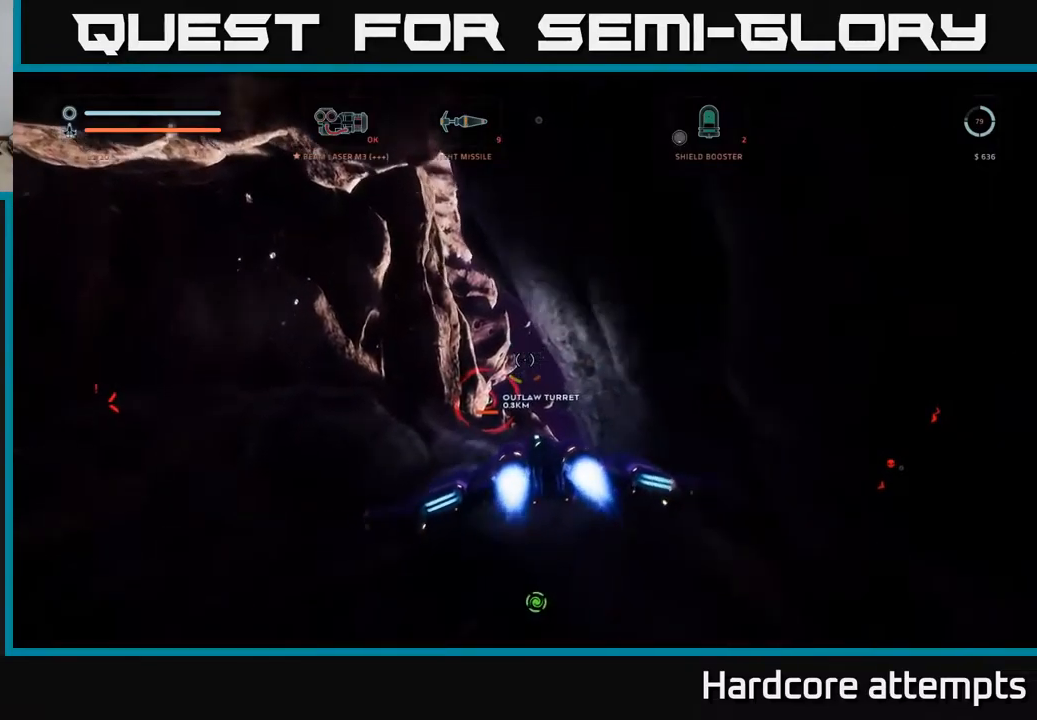
{"buttons": ["R2"], "left_stick": "up", "right_stick": "center", "events": [[17, "right_stick", "center"], [134, "left_stick", "up-left"], [284, "left_stick", "up-right"], [450, "left_stick", "up"]]}
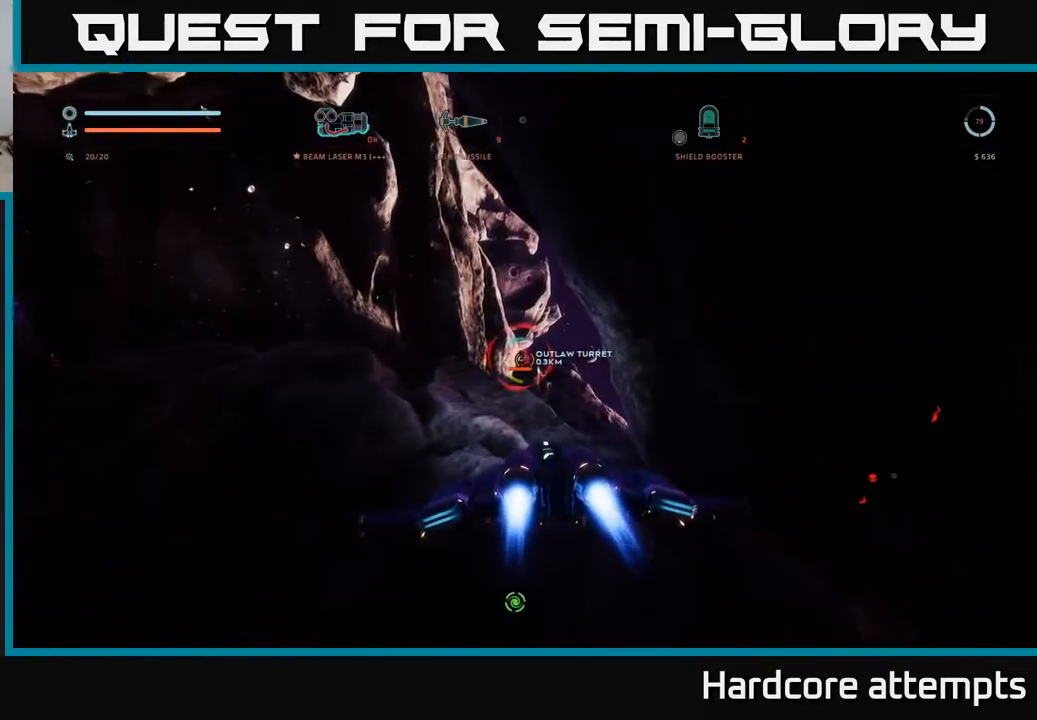
{"buttons": ["R2"], "left_stick": "up-right", "right_stick": "center", "events": [[50, "right_stick", "up-left"], [67, "left_stick", "up-left"], [200, "right_stick", "center"], [334, "left_stick", "up"], [500, "left_stick", "up-right"]]}
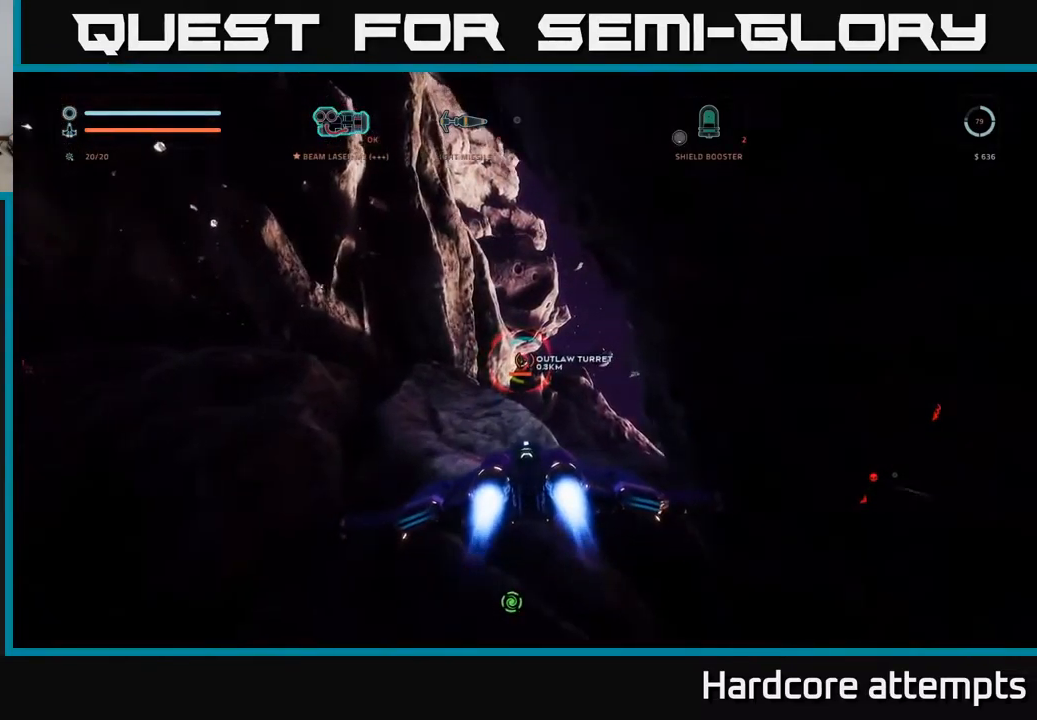
{"buttons": ["R2"], "left_stick": "up", "right_stick": "center", "events": [[117, "left_stick", "up"]]}
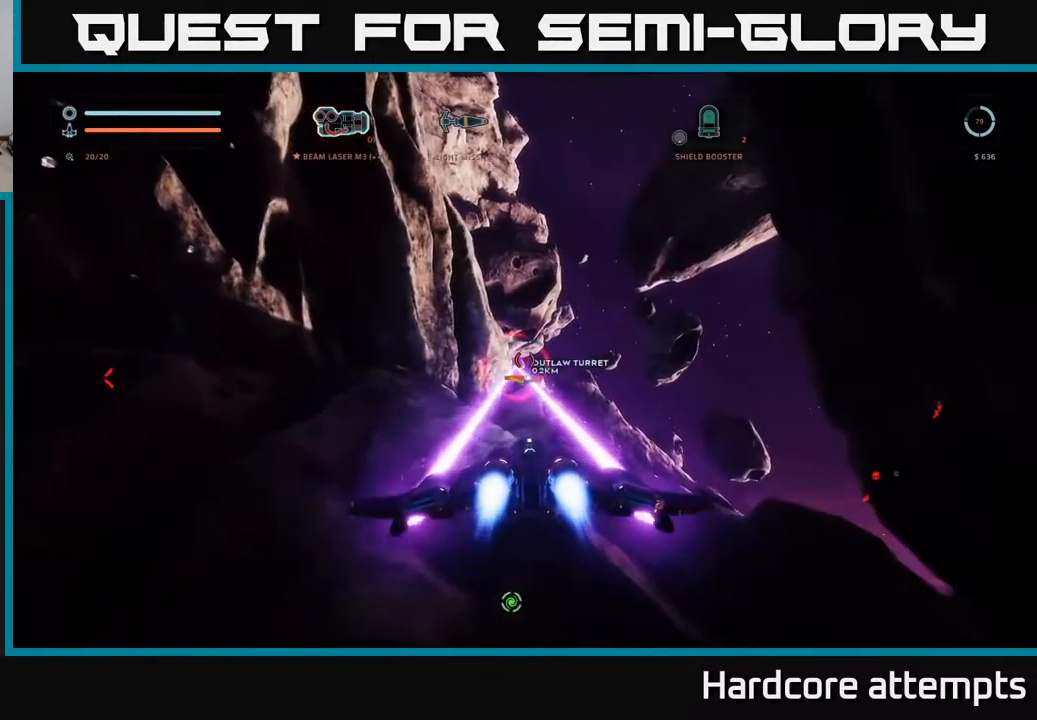
{"buttons": ["R2"], "left_stick": "up-right", "right_stick": "center", "events": [[50, "left_stick", "up-right"], [67, "right_stick", "left"], [350, "right_stick", "center"]]}
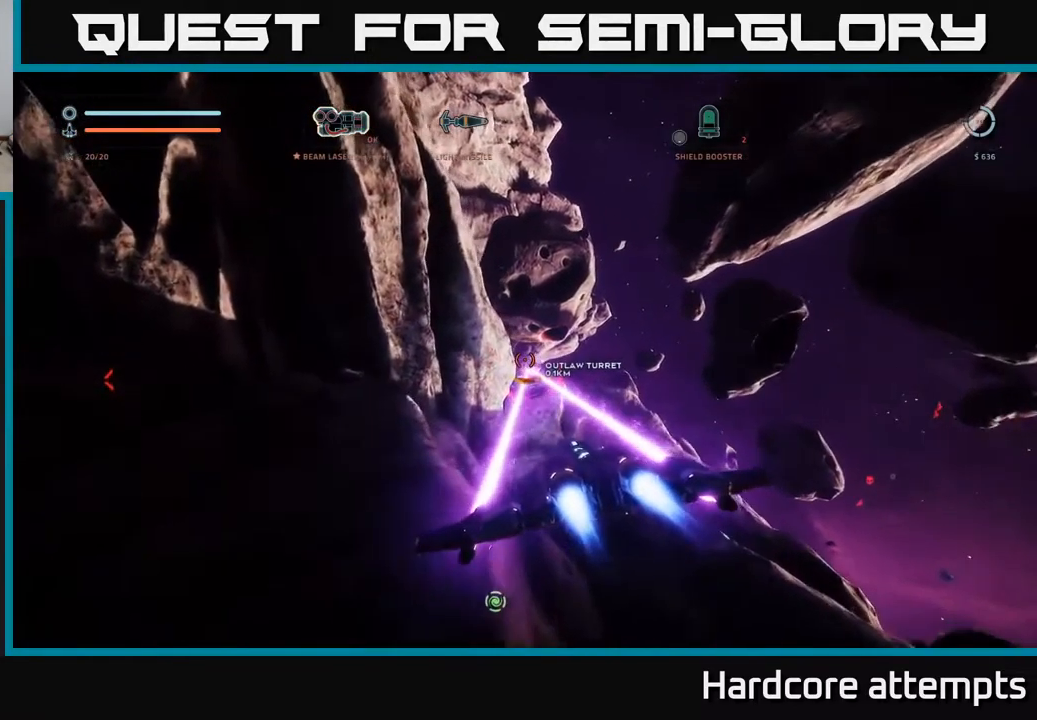
{"buttons": ["R2"], "left_stick": "right", "right_stick": "center", "events": [[34, "right_stick", "left"], [250, "left_stick", "right"], [367, "right_stick", "center"], [417, "left_stick", "center"], [484, "left_stick", "right"]]}
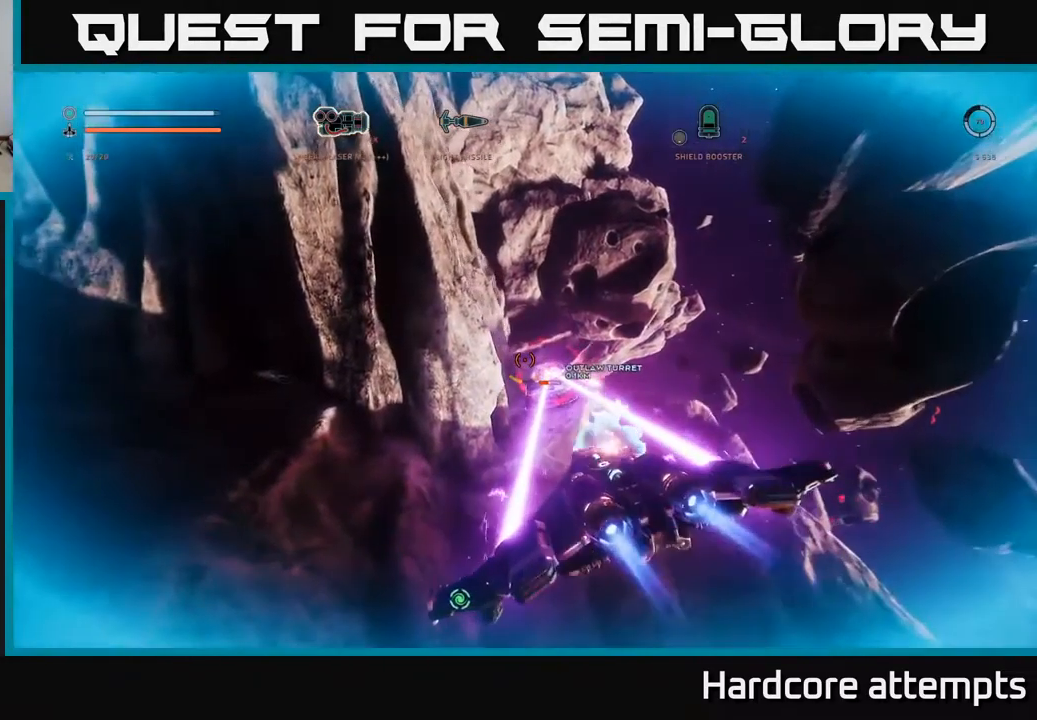
{"buttons": ["R2"], "left_stick": "up-left", "right_stick": "left", "events": [[117, "right_stick", "left"], [334, "left_stick", "up"], [434, "left_stick", "up-left"]]}
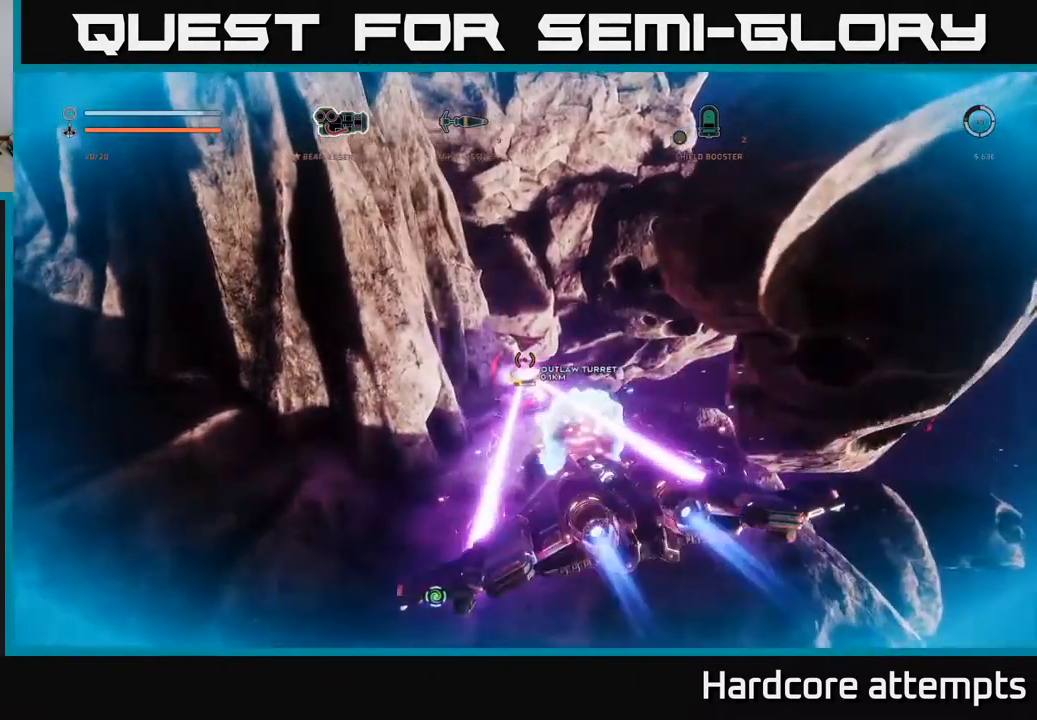
{"buttons": ["R2"], "left_stick": "left", "right_stick": "right", "events": [[34, "left_stick", "left"], [50, "right_stick", "center"], [284, "right_stick", "right"]]}